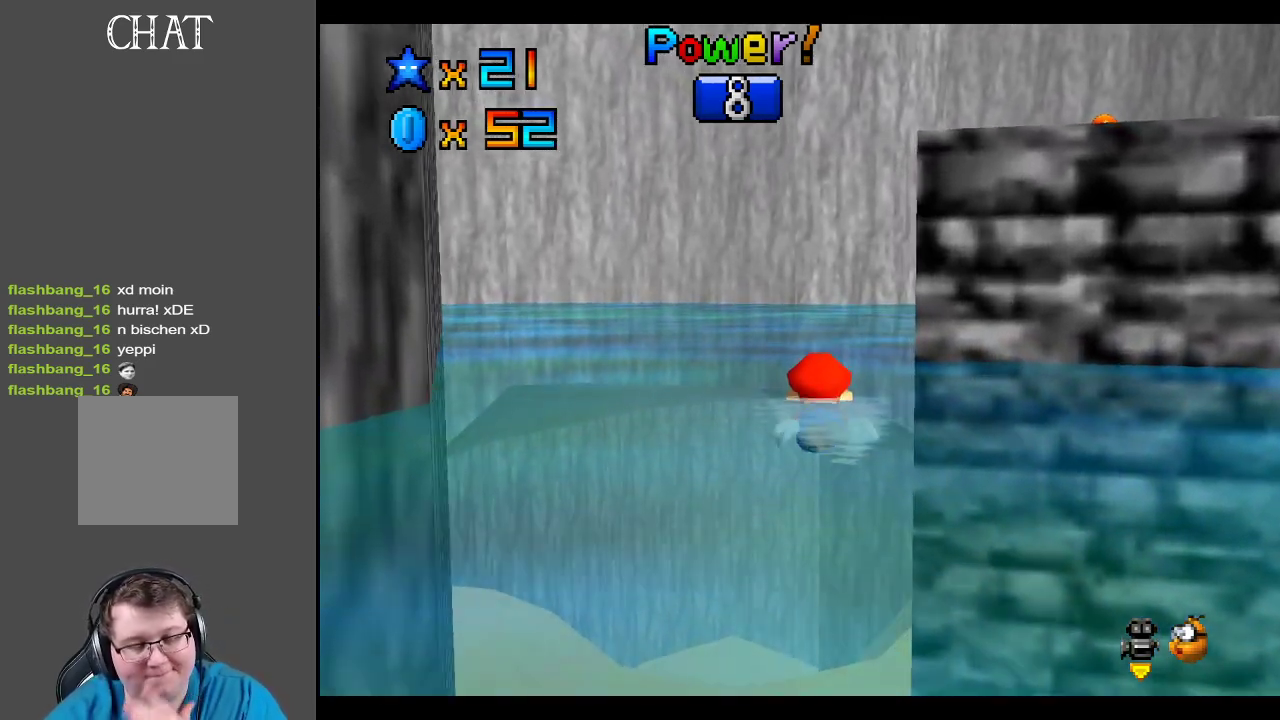
Gameplay with a controller (Xbox layout); each line is a JSON object with the inputs held at the frame after it. "events" lists button and stick changes between this image and that frame as [ms after this image, input, new state], when the widget could be followed in between. Not read: L3 R3.
{"buttons": [], "left_stick": "center", "right_stick": "center", "events": [[117, "A", "down"], [500, "A", "up"]]}
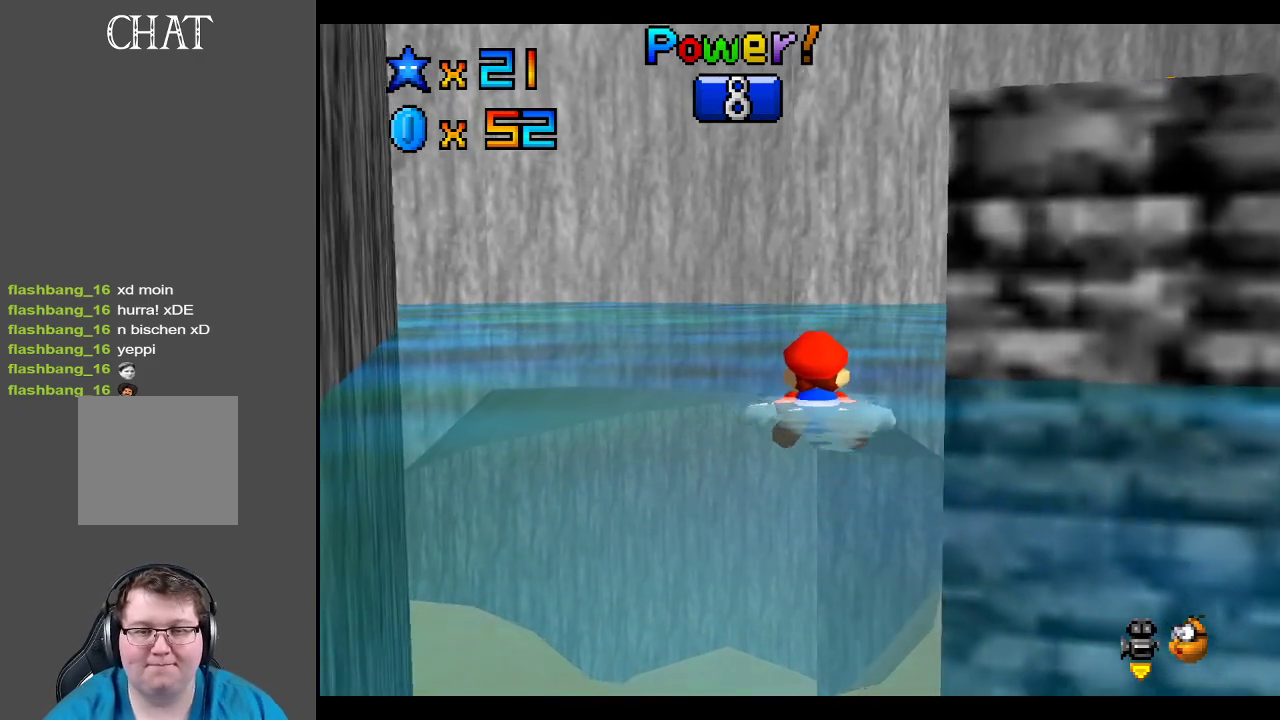
{"buttons": ["A"], "left_stick": "center", "right_stick": "center", "events": [[333, "A", "down"]]}
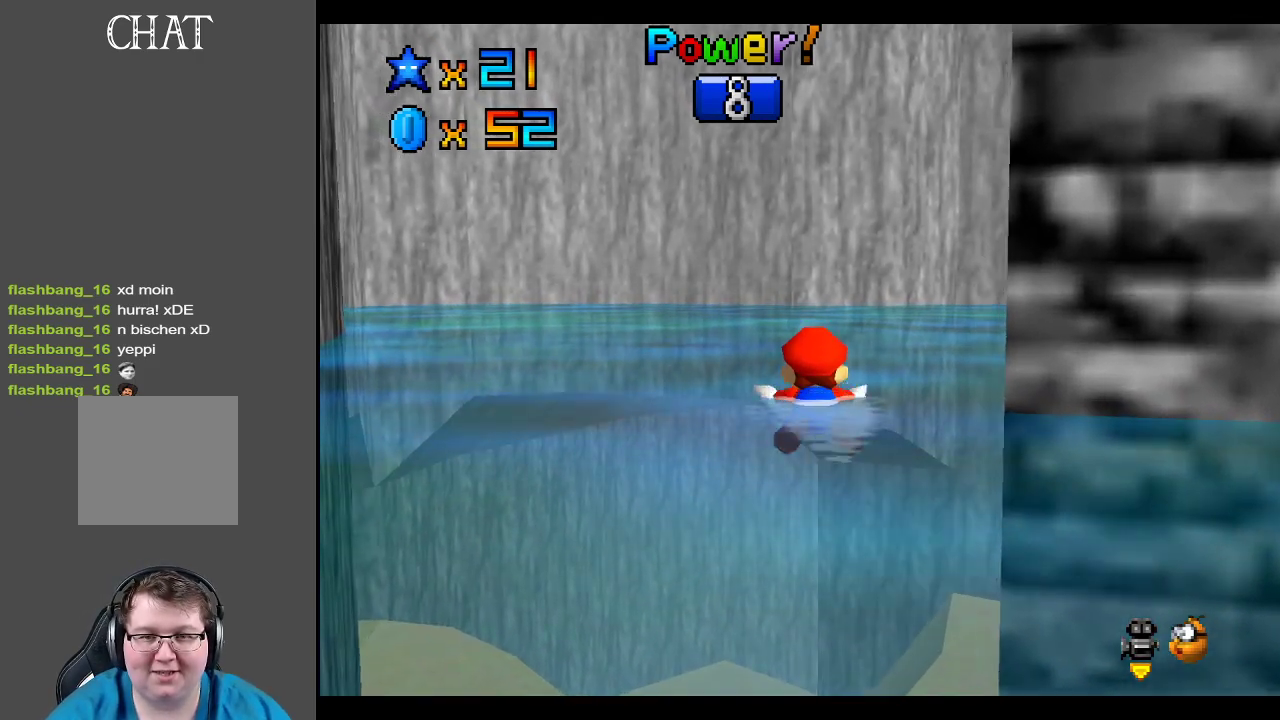
{"buttons": ["A"], "left_stick": "right", "right_stick": "center", "events": [[83, "left_stick", "right"], [217, "A", "up"], [483, "A", "down"]]}
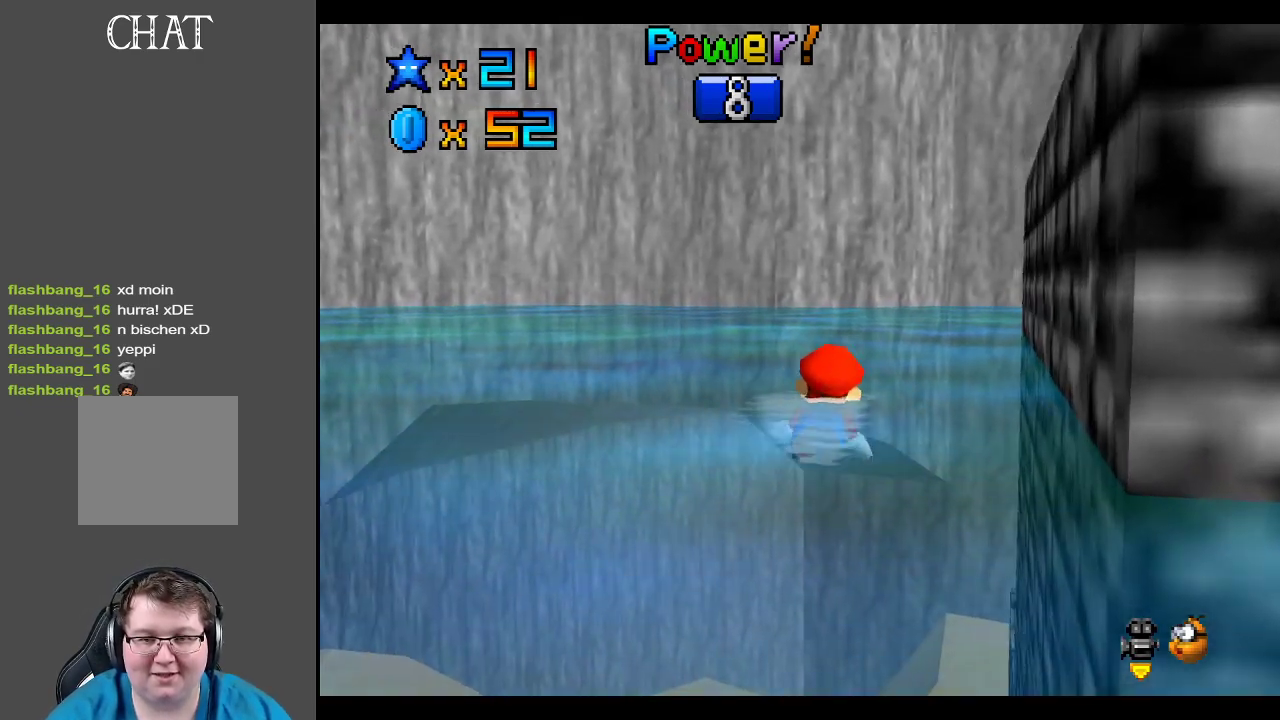
{"buttons": [], "left_stick": "center", "right_stick": "center", "events": [[283, "left_stick", "center"], [333, "A", "up"]]}
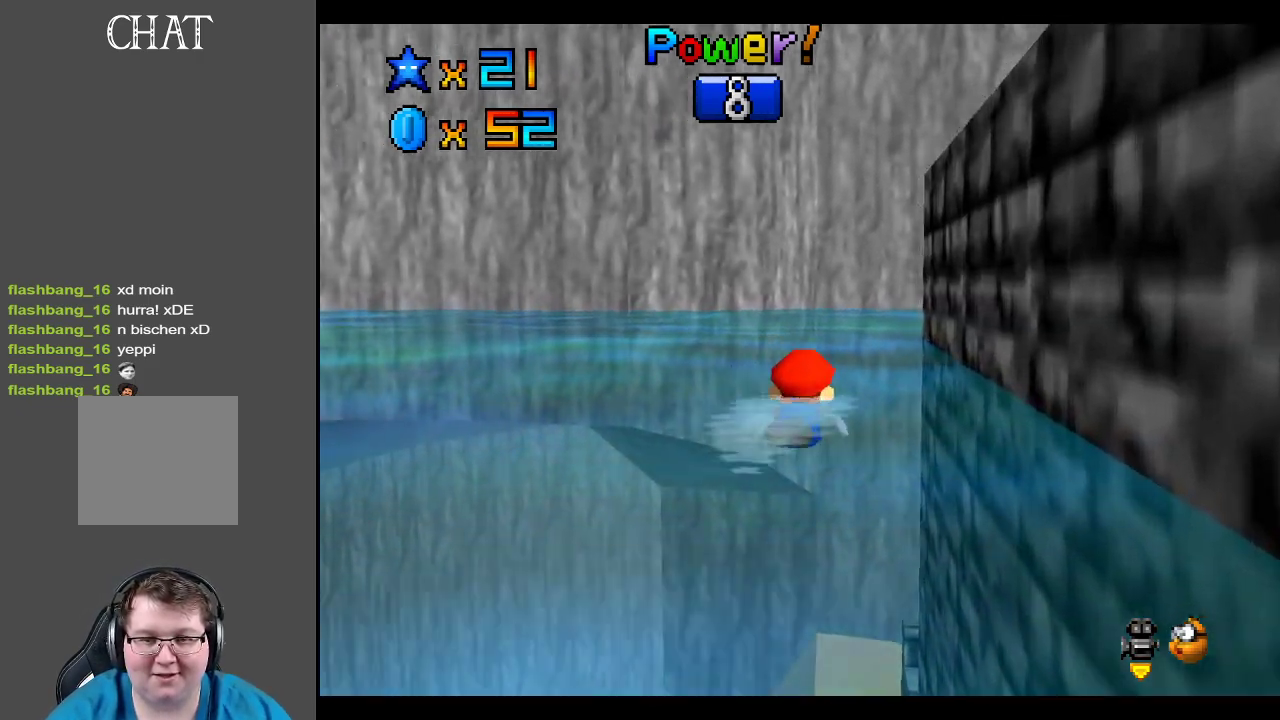
{"buttons": [], "left_stick": "center", "right_stick": "center", "events": [[117, "A", "down"], [467, "A", "up"]]}
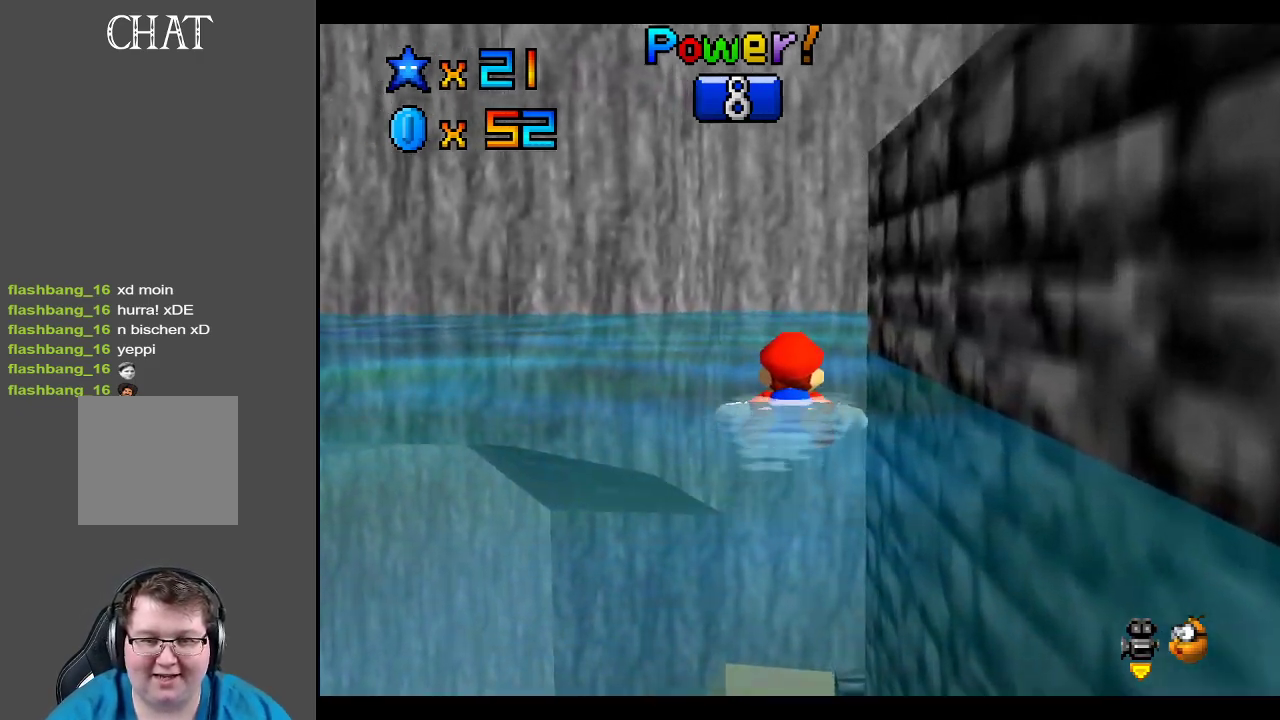
{"buttons": ["A"], "left_stick": "right", "right_stick": "center", "events": [[133, "left_stick", "right"], [200, "A", "down"]]}
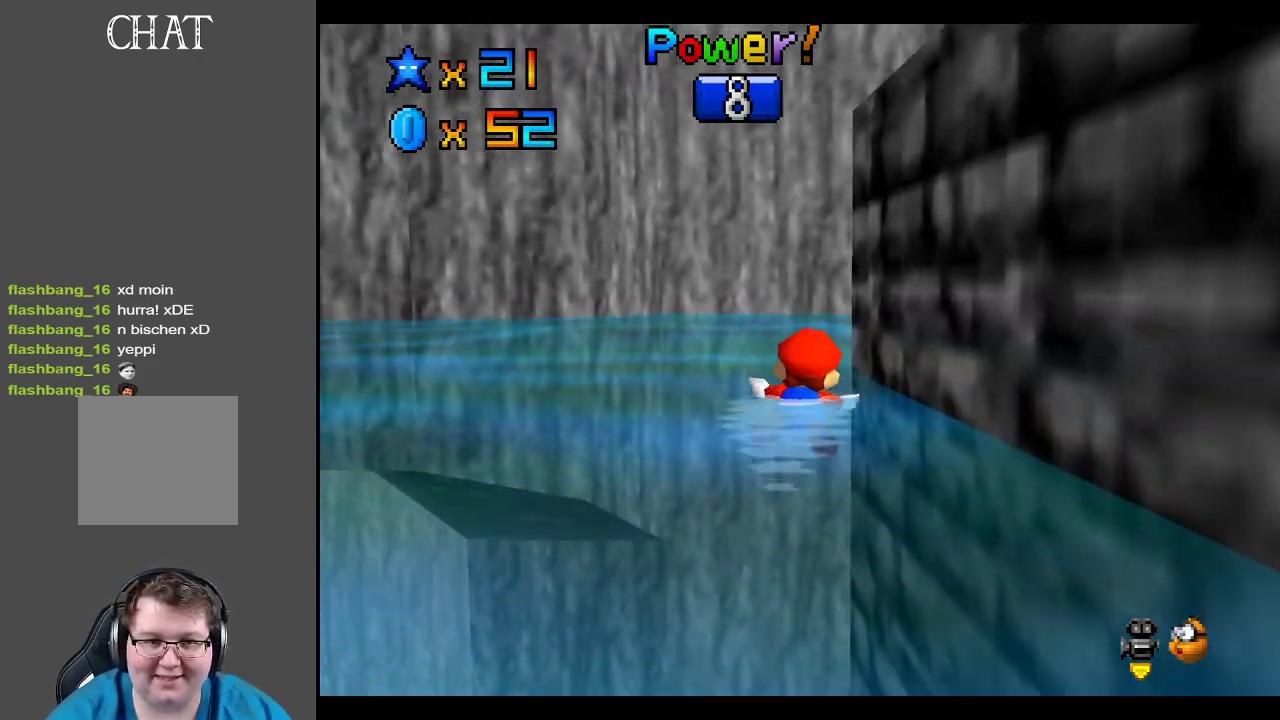
{"buttons": ["Y"], "left_stick": "right", "right_stick": "center", "events": [[67, "A", "up"], [200, "Y", "down"], [350, "Y", "up"], [450, "Y", "down"]]}
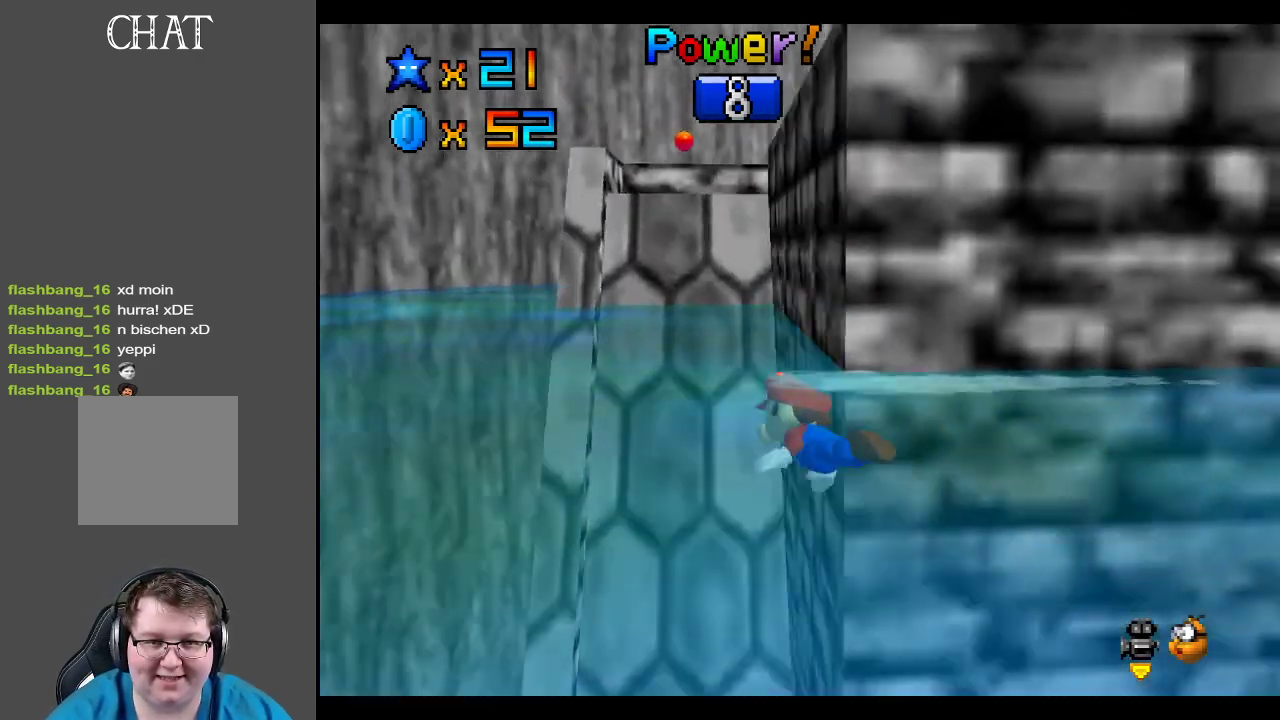
{"buttons": [], "left_stick": "right", "right_stick": "center", "events": [[33, "Y", "up"], [117, "left_stick", "center"], [200, "A", "down"], [300, "left_stick", "right"], [500, "A", "up"]]}
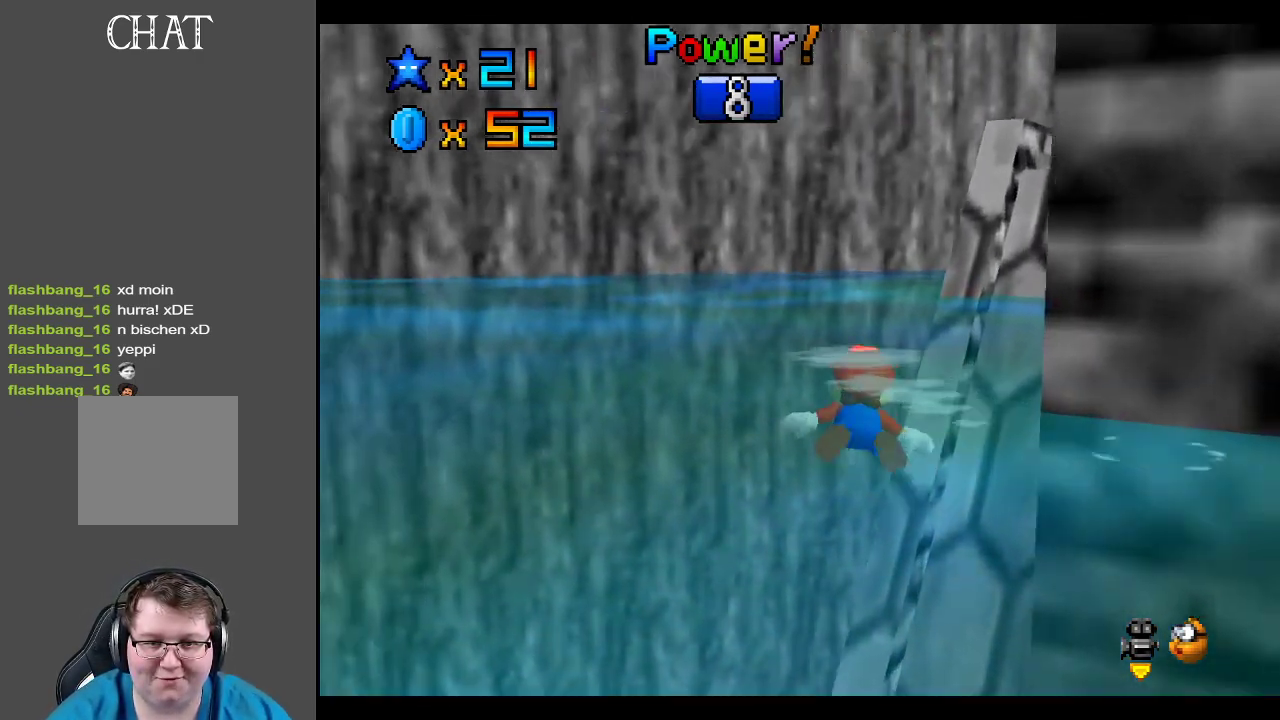
{"buttons": [], "left_stick": "right", "right_stick": "center", "events": [[367, "Y", "down"], [500, "Y", "up"]]}
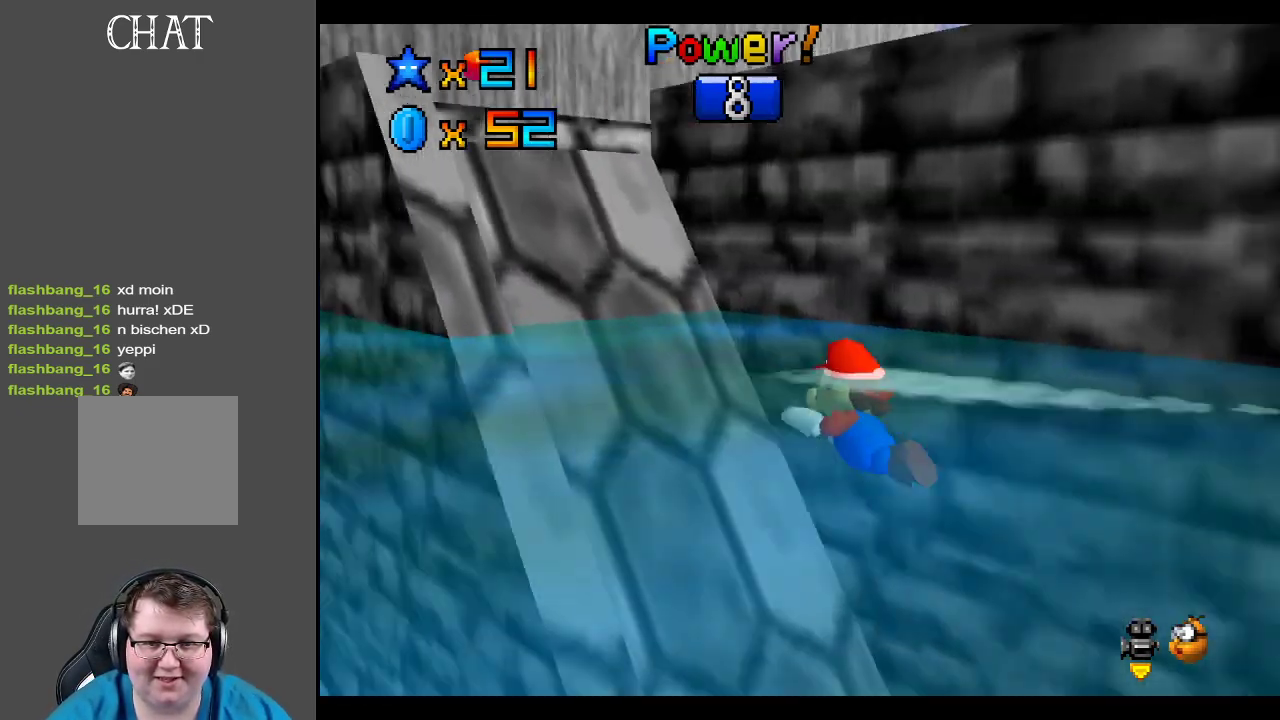
{"buttons": ["A"], "left_stick": "center", "right_stick": "center", "events": [[233, "A", "down"], [233, "left_stick", "down"], [283, "left_stick", "center"]]}
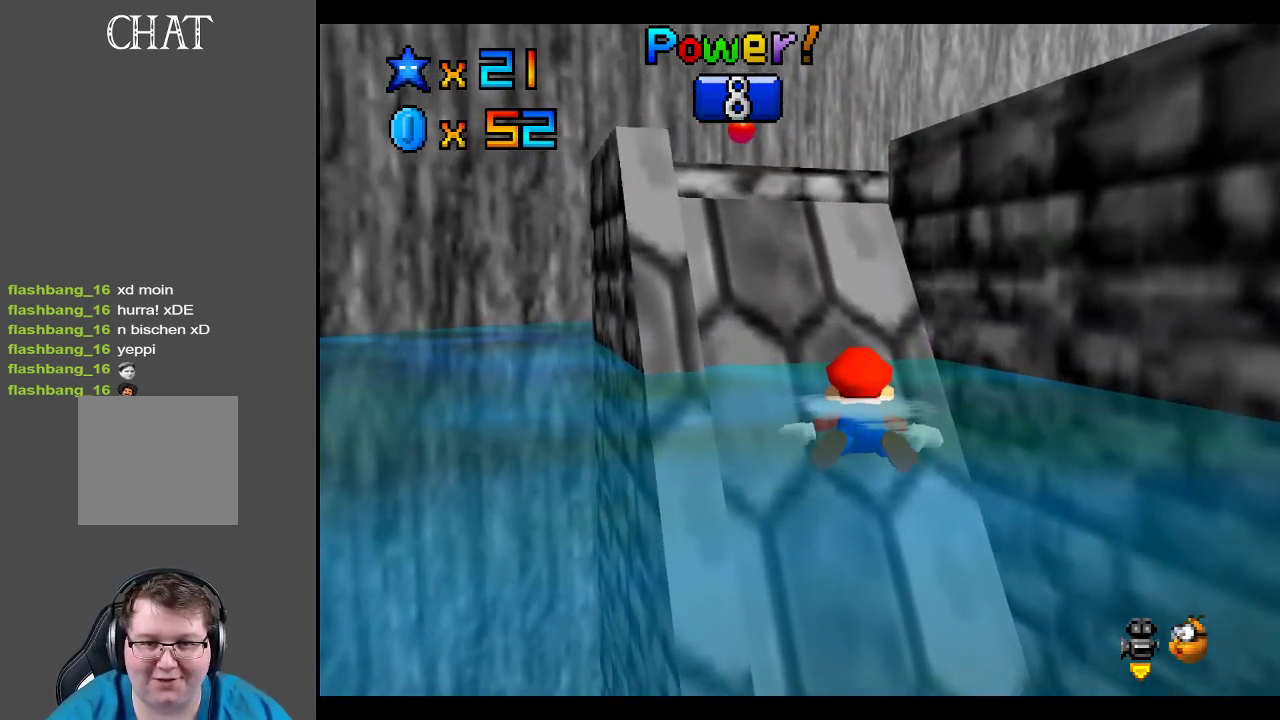
{"buttons": [], "left_stick": "up", "right_stick": "center", "events": [[50, "A", "up"], [300, "left_stick", "up"]]}
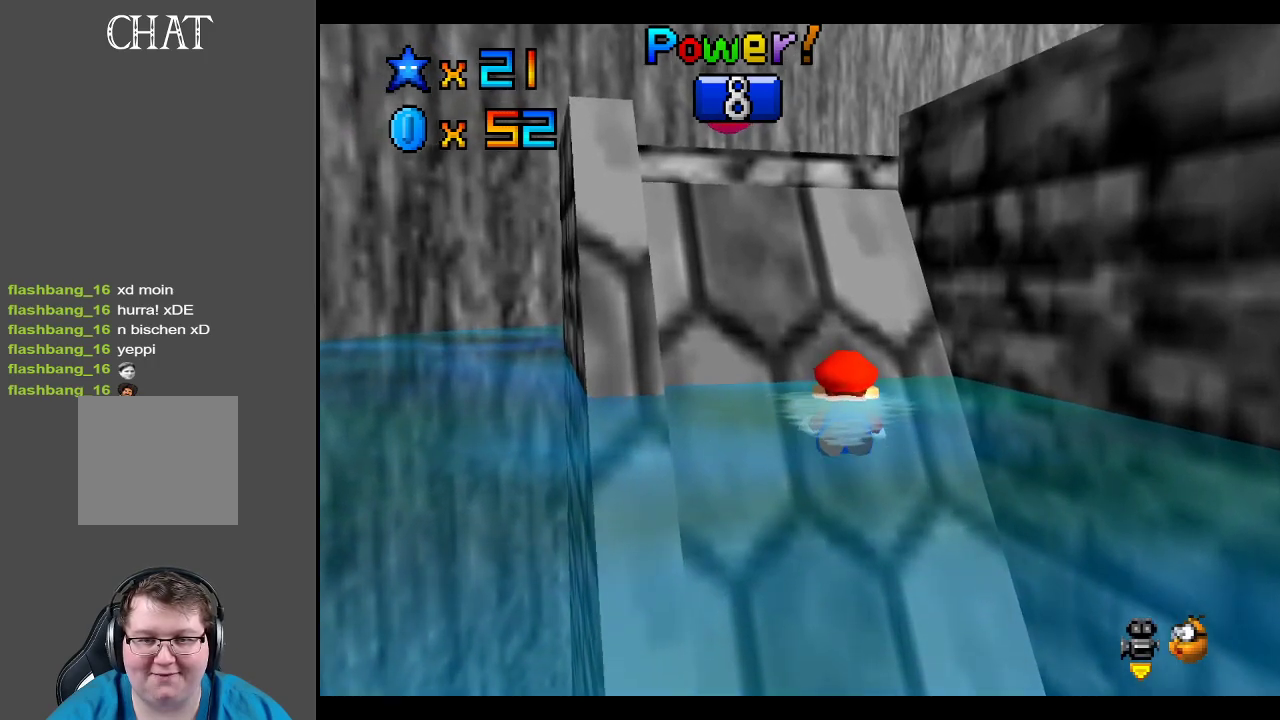
{"buttons": [], "left_stick": "up", "right_stick": "center", "events": []}
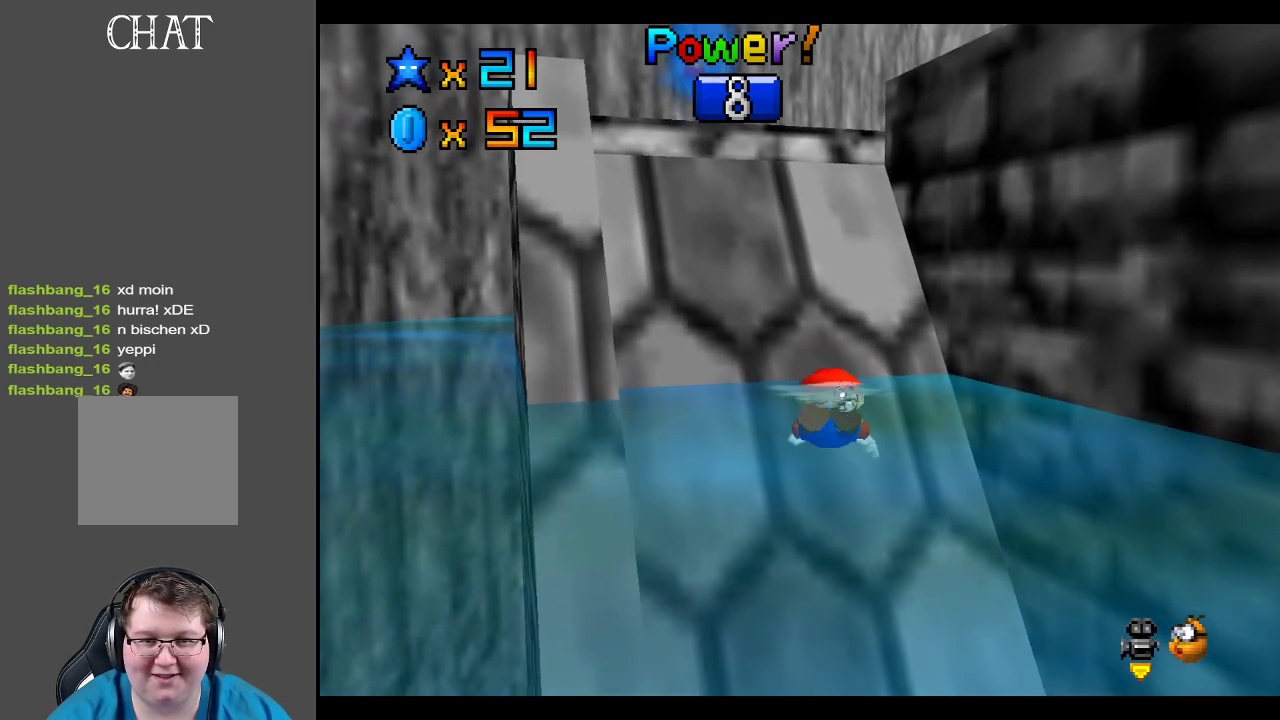
{"buttons": [], "left_stick": "up-right", "right_stick": "center", "events": [[33, "A", "down"], [67, "left_stick", "up-right"], [167, "A", "up"], [233, "left_stick", "right"], [367, "left_stick", "up-right"]]}
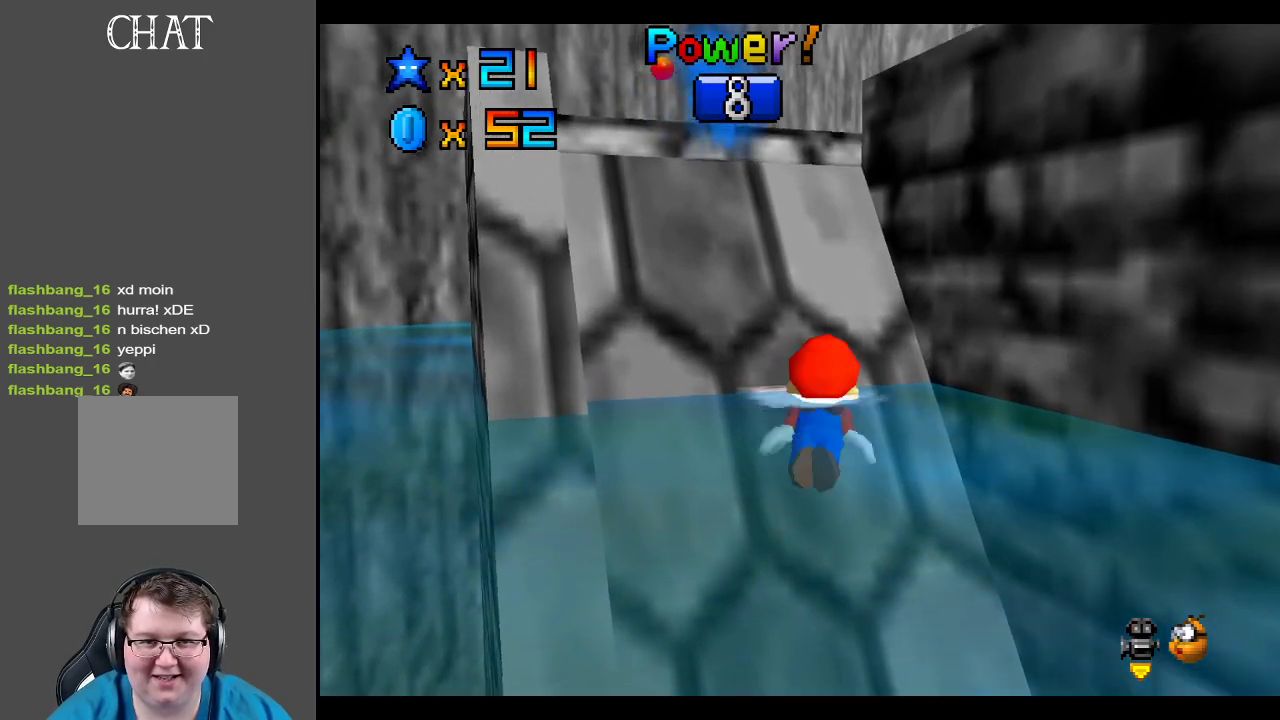
{"buttons": [], "left_stick": "center", "right_stick": "center", "events": [[117, "left_stick", "center"]]}
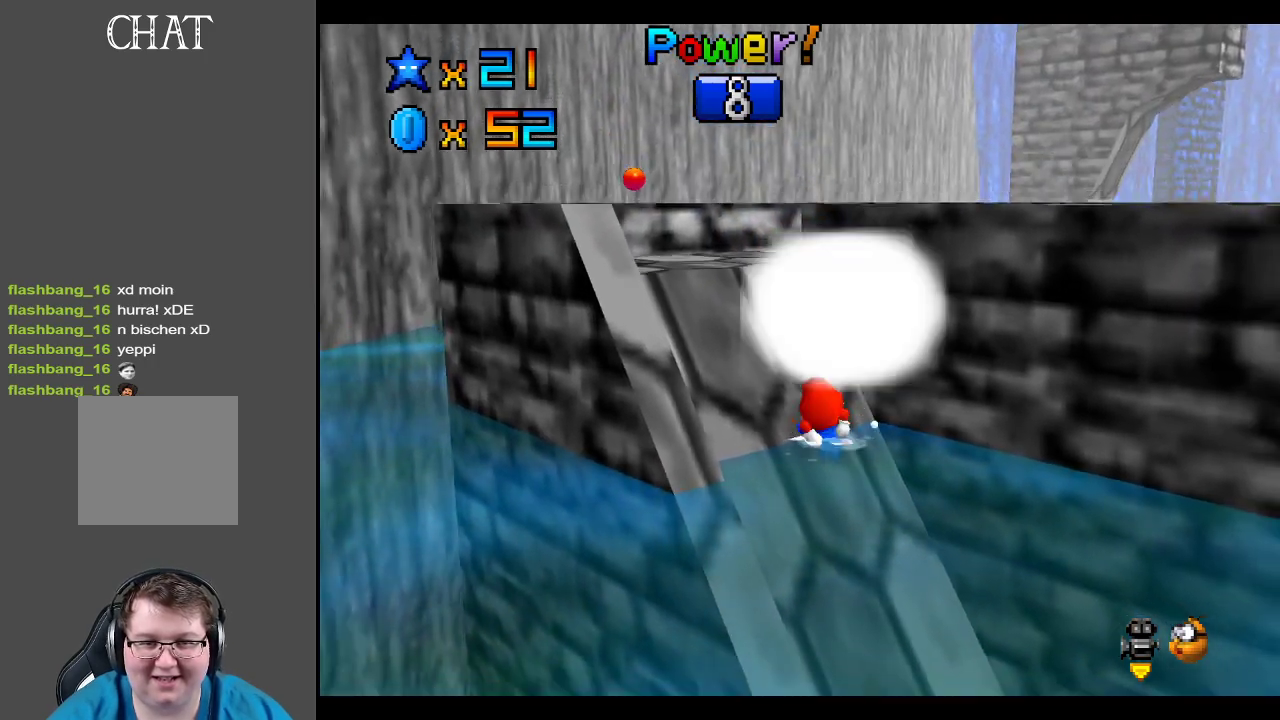
{"buttons": [], "left_stick": "up", "right_stick": "center", "events": [[417, "left_stick", "up-left"], [467, "left_stick", "up"]]}
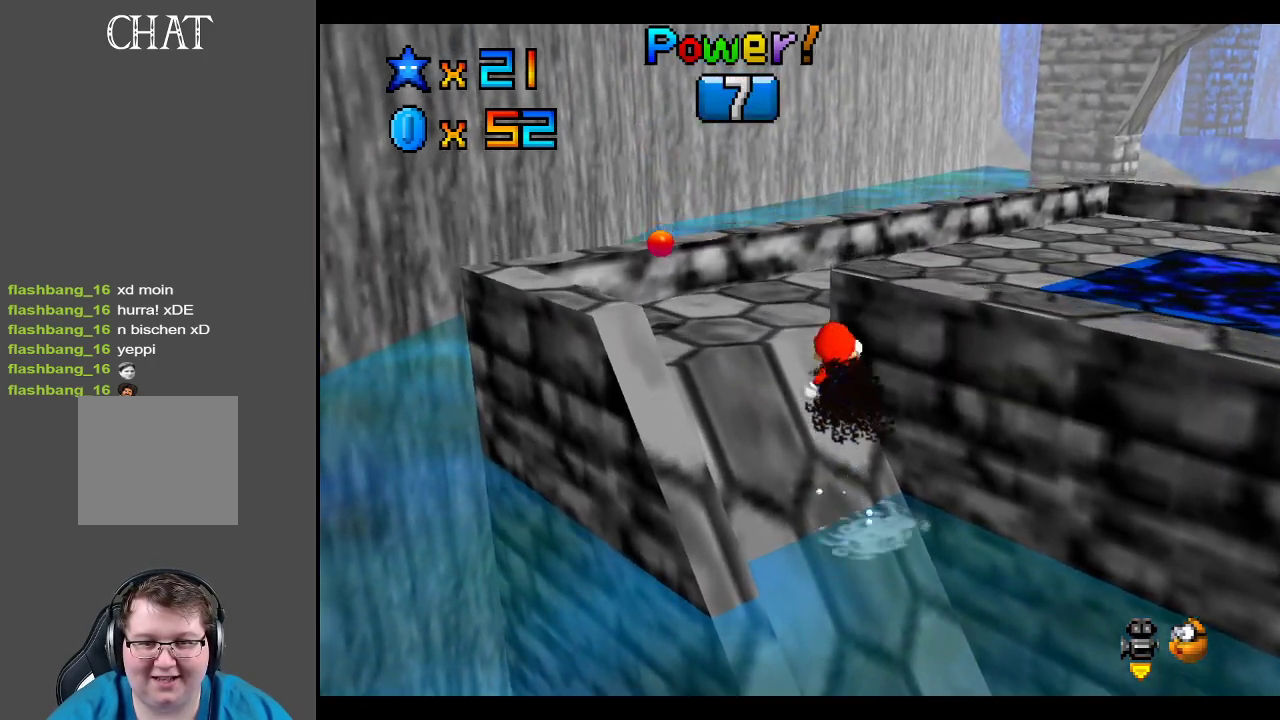
{"buttons": [], "left_stick": "down-right", "right_stick": "center", "events": [[17, "left_stick", "up-right"], [250, "left_stick", "right"], [367, "left_stick", "down-right"]]}
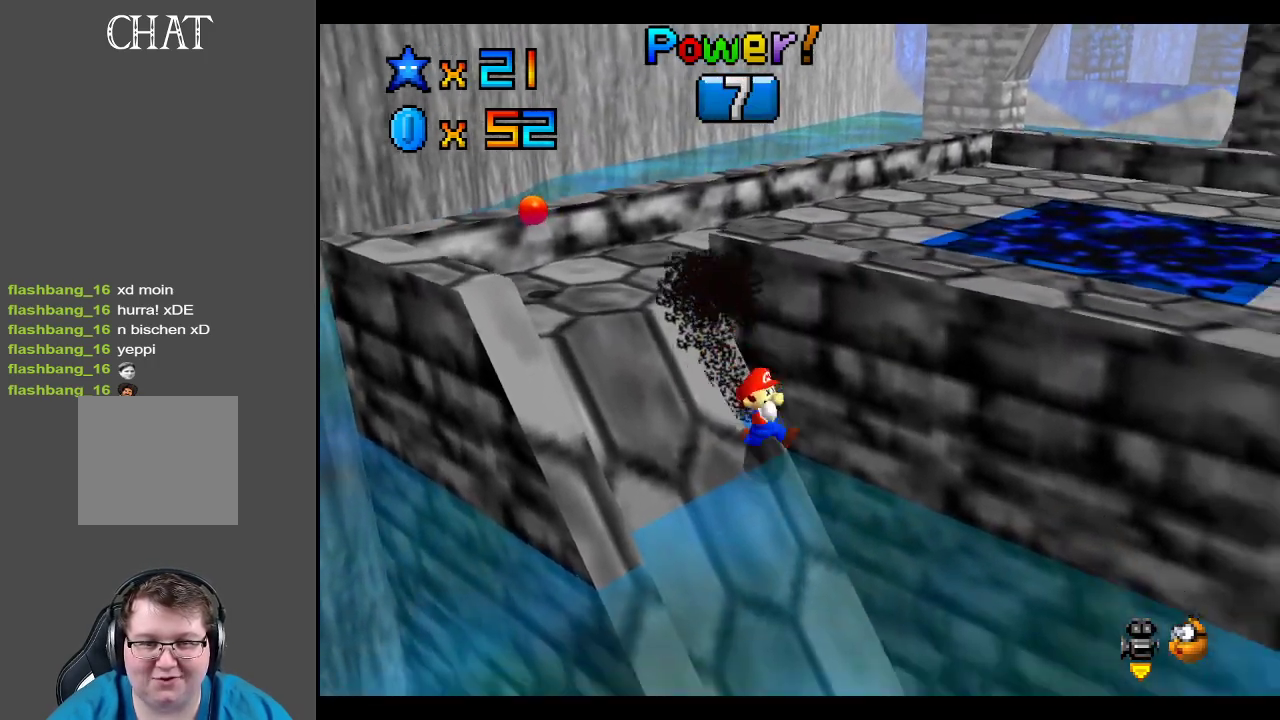
{"buttons": [], "left_stick": "up-left", "right_stick": "center", "events": [[83, "left_stick", "down-left"], [200, "left_stick", "up-left"]]}
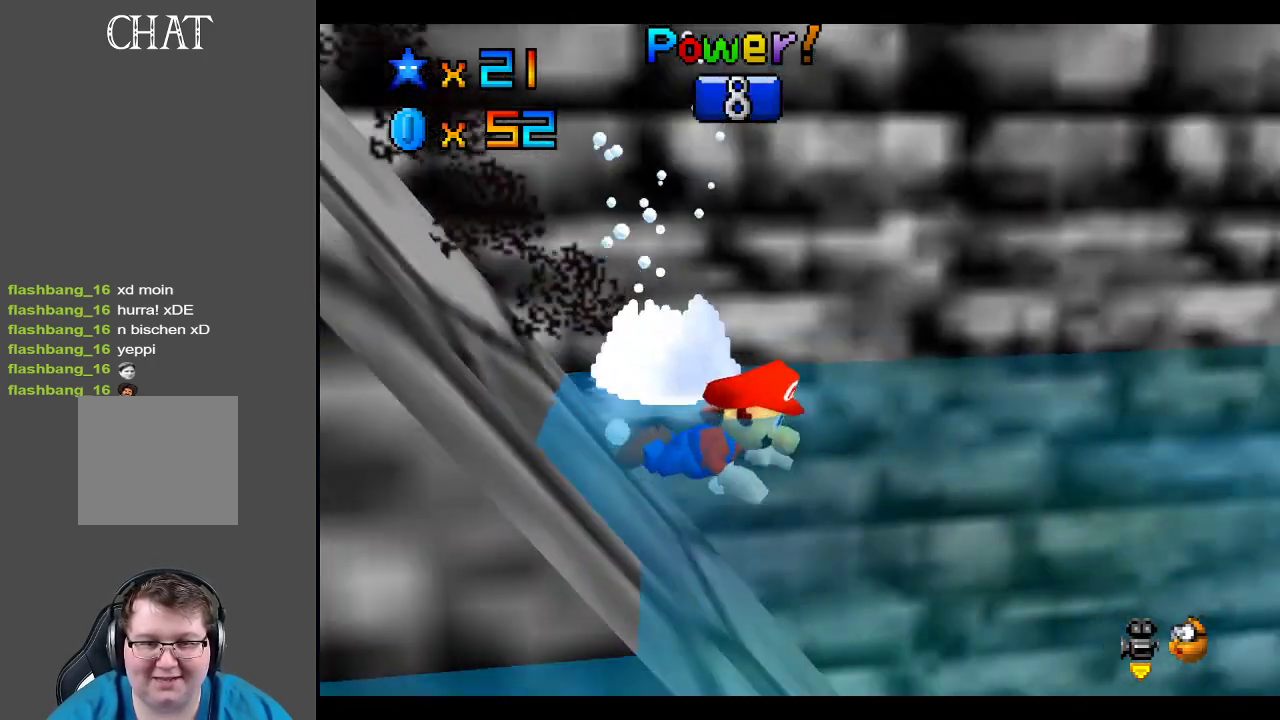
{"buttons": ["B"], "left_stick": "left", "right_stick": "center", "events": [[367, "left_stick", "left"], [467, "B", "down"]]}
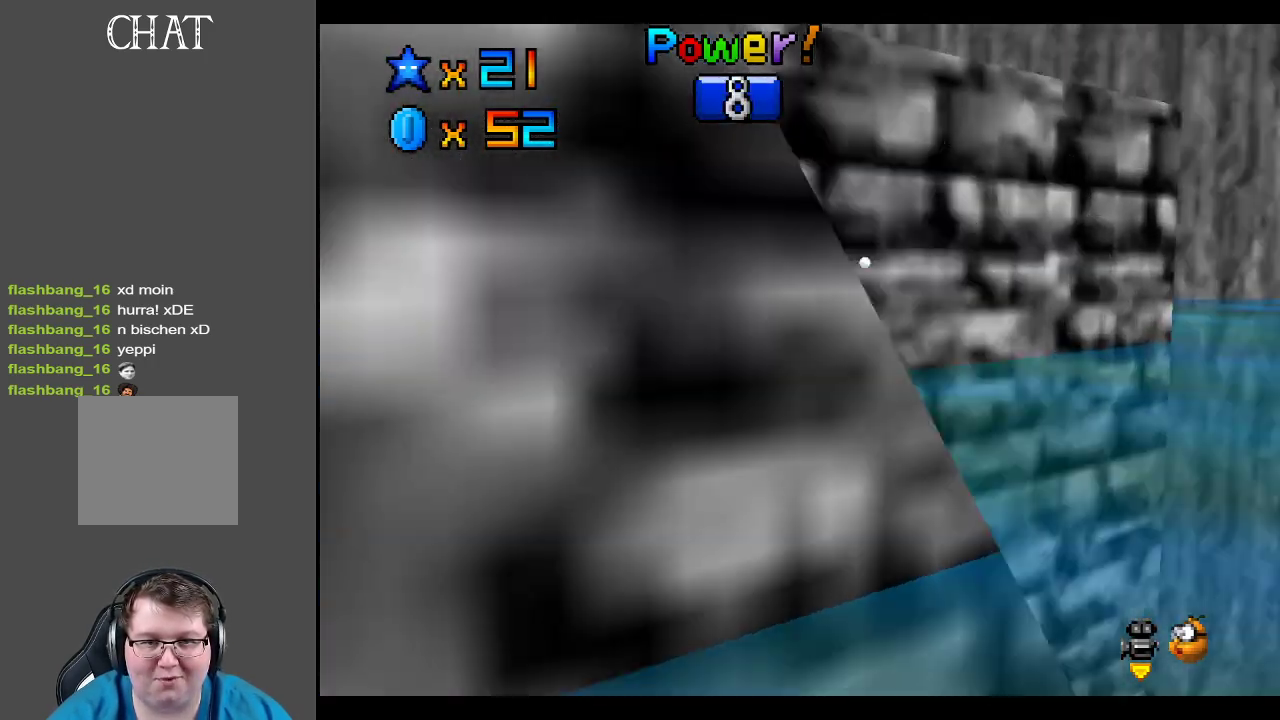
{"buttons": ["B"], "left_stick": "left", "right_stick": "center", "events": [[100, "B", "up"], [183, "B", "down"], [300, "B", "up"], [467, "B", "down"]]}
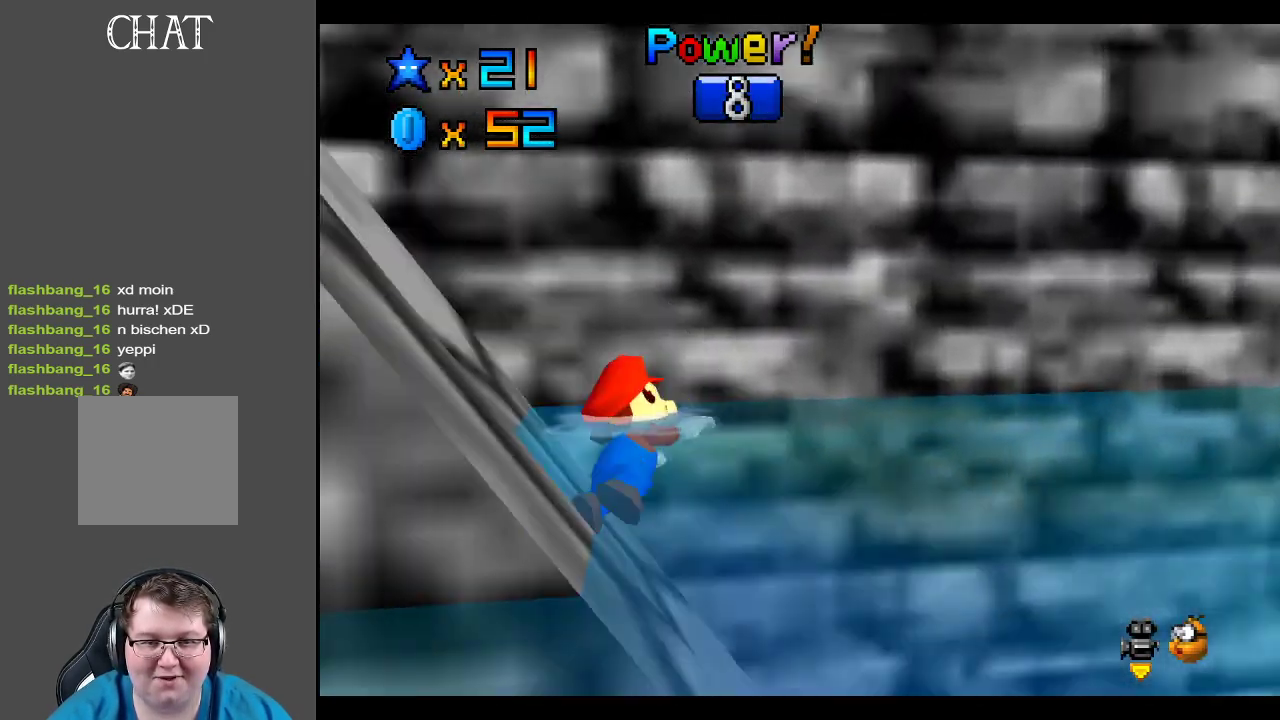
{"buttons": ["A"], "left_stick": "left", "right_stick": "center", "events": [[67, "B", "up"], [200, "B", "down"], [317, "B", "up"], [483, "A", "down"]]}
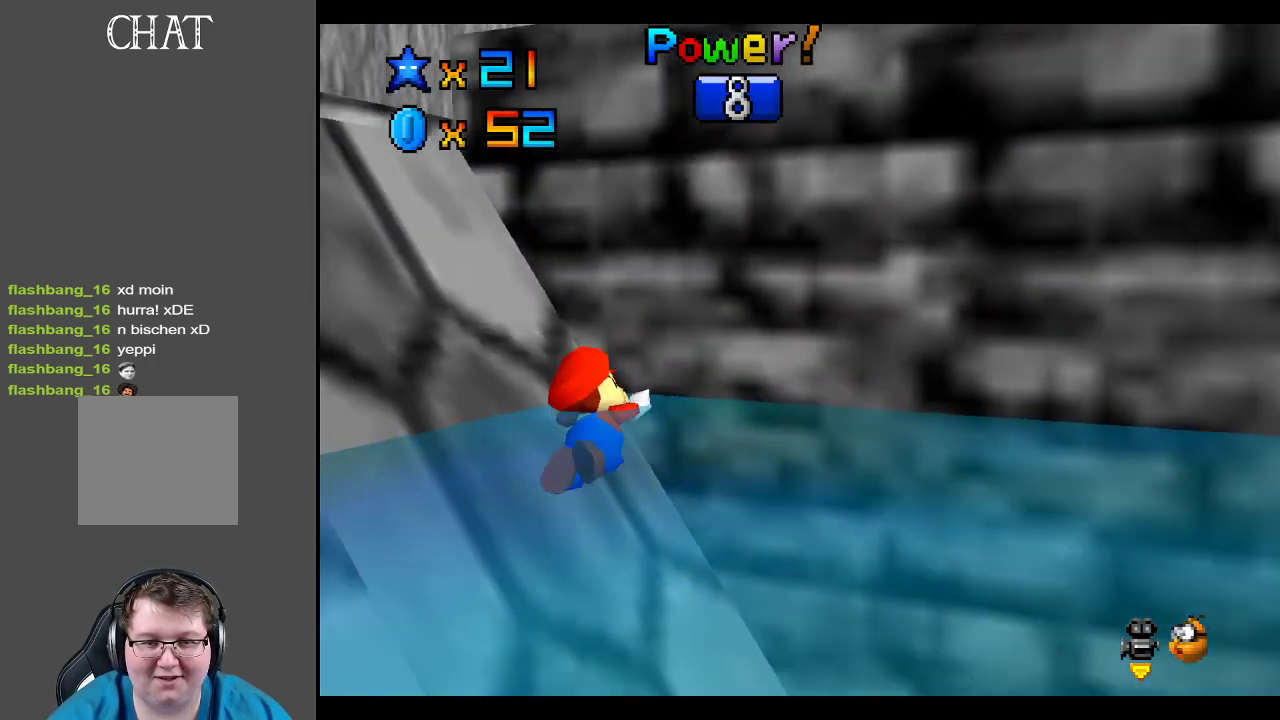
{"buttons": [], "left_stick": "up-left", "right_stick": "center", "events": [[150, "A", "up"], [350, "A", "down"], [367, "left_stick", "up-left"], [450, "A", "up"]]}
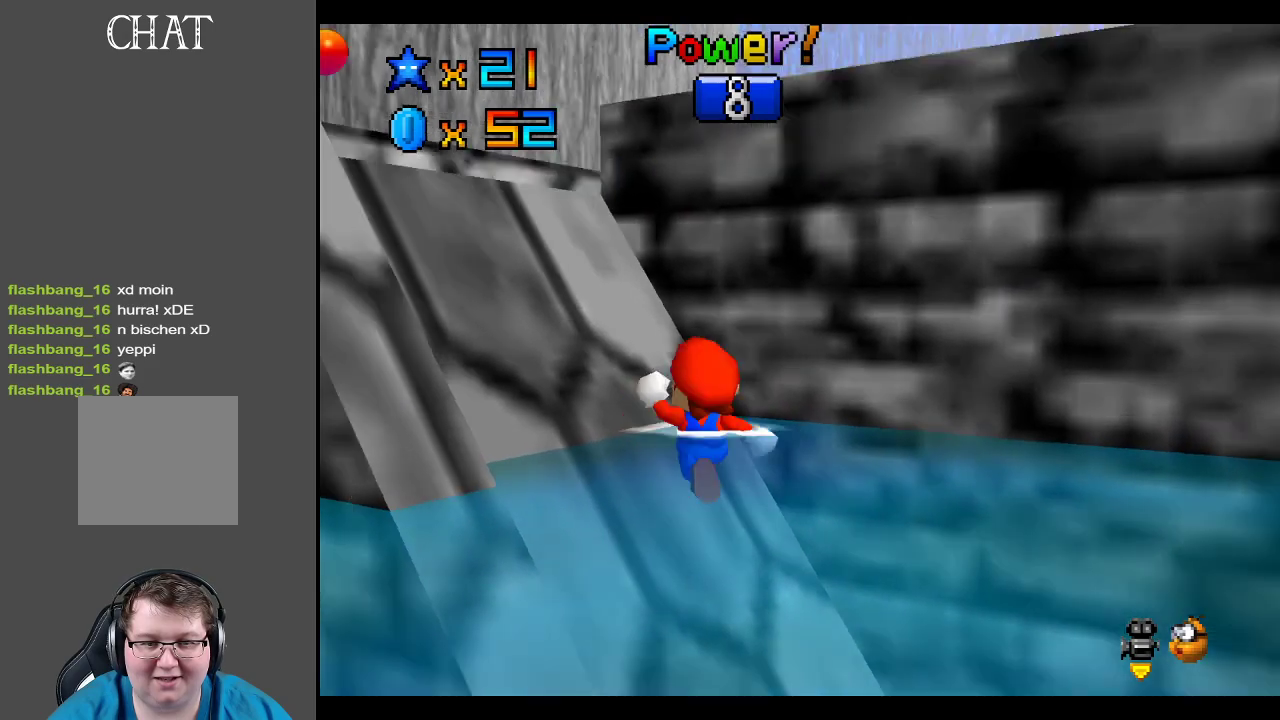
{"buttons": [], "left_stick": "up-left", "right_stick": "center", "events": [[100, "left_stick", "up"], [433, "left_stick", "up-left"]]}
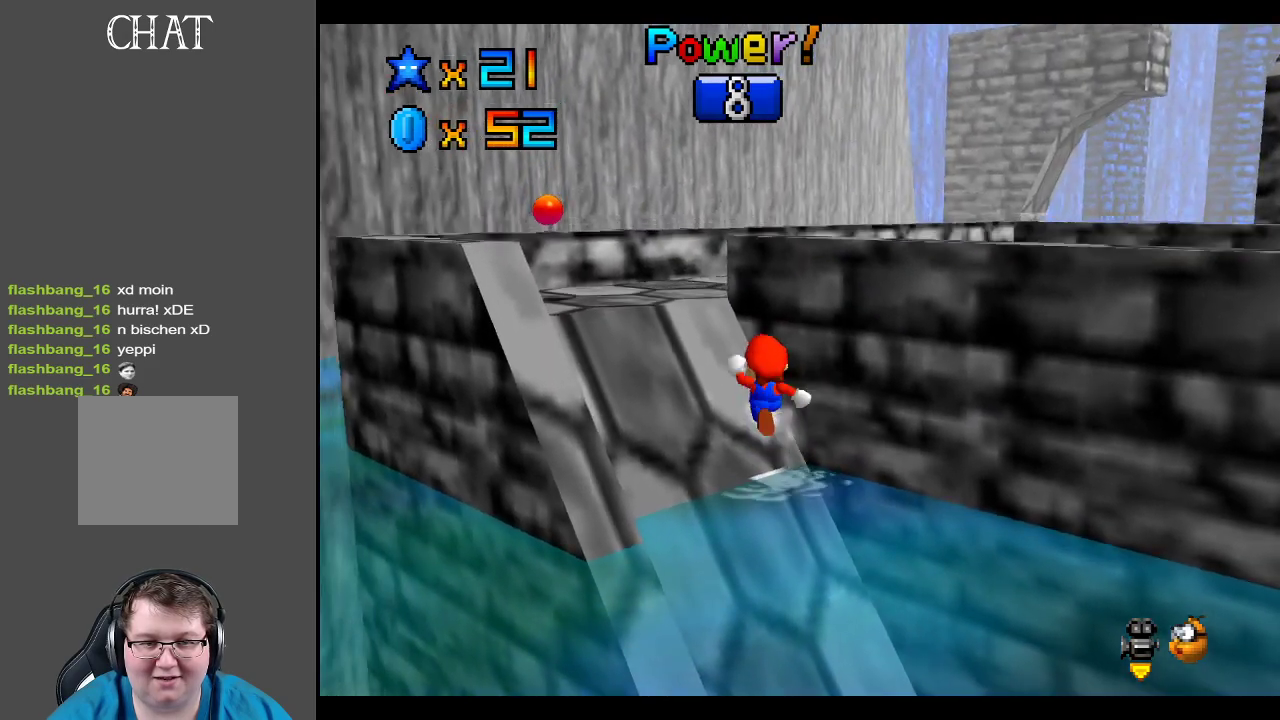
{"buttons": ["A"], "left_stick": "up-right", "right_stick": "center", "events": [[250, "left_stick", "up"], [350, "A", "down"], [350, "left_stick", "up-right"]]}
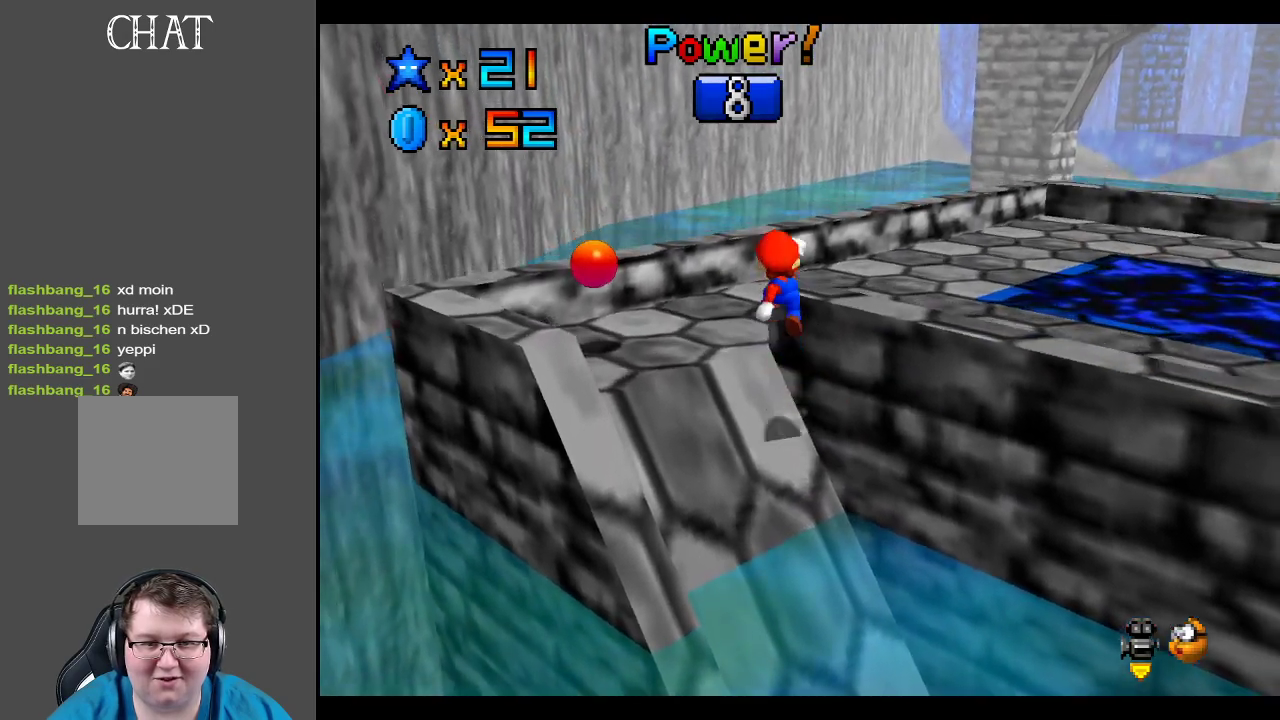
{"buttons": [], "left_stick": "up-right", "right_stick": "center", "events": [[217, "A", "up"]]}
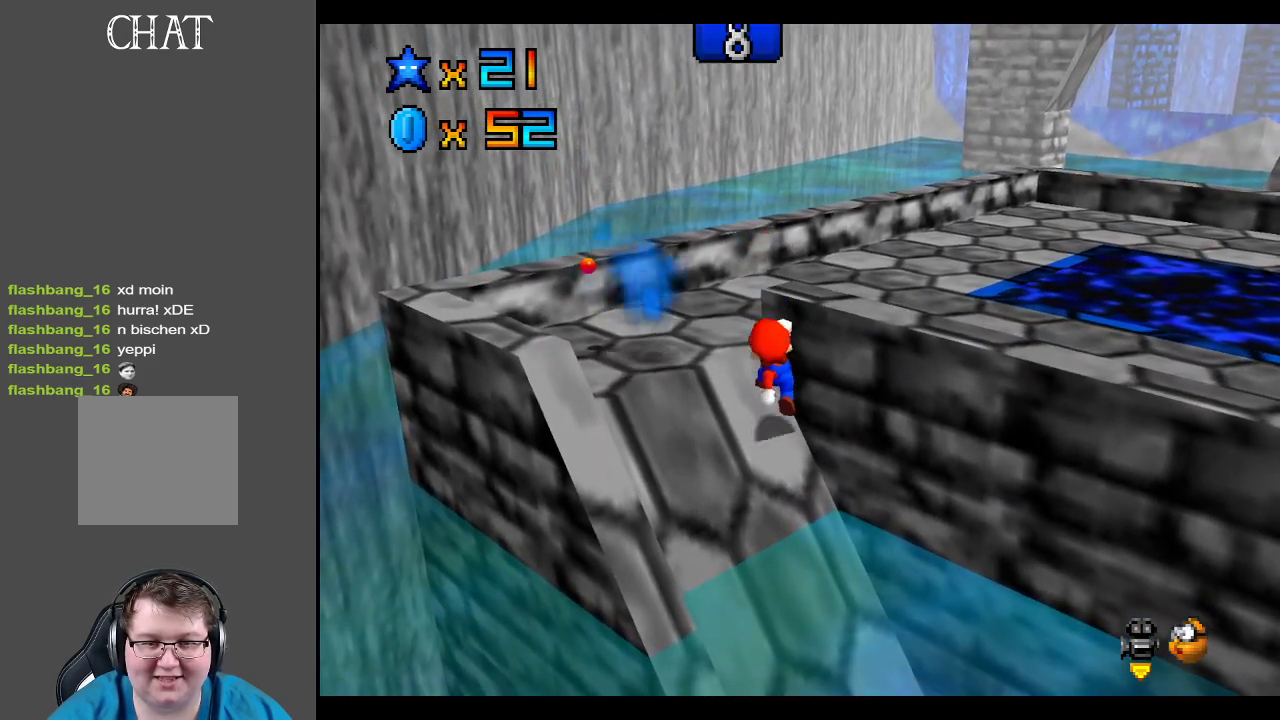
{"buttons": ["A", "X"], "left_stick": "up-right", "right_stick": "center", "events": [[117, "A", "down"], [467, "X", "down"]]}
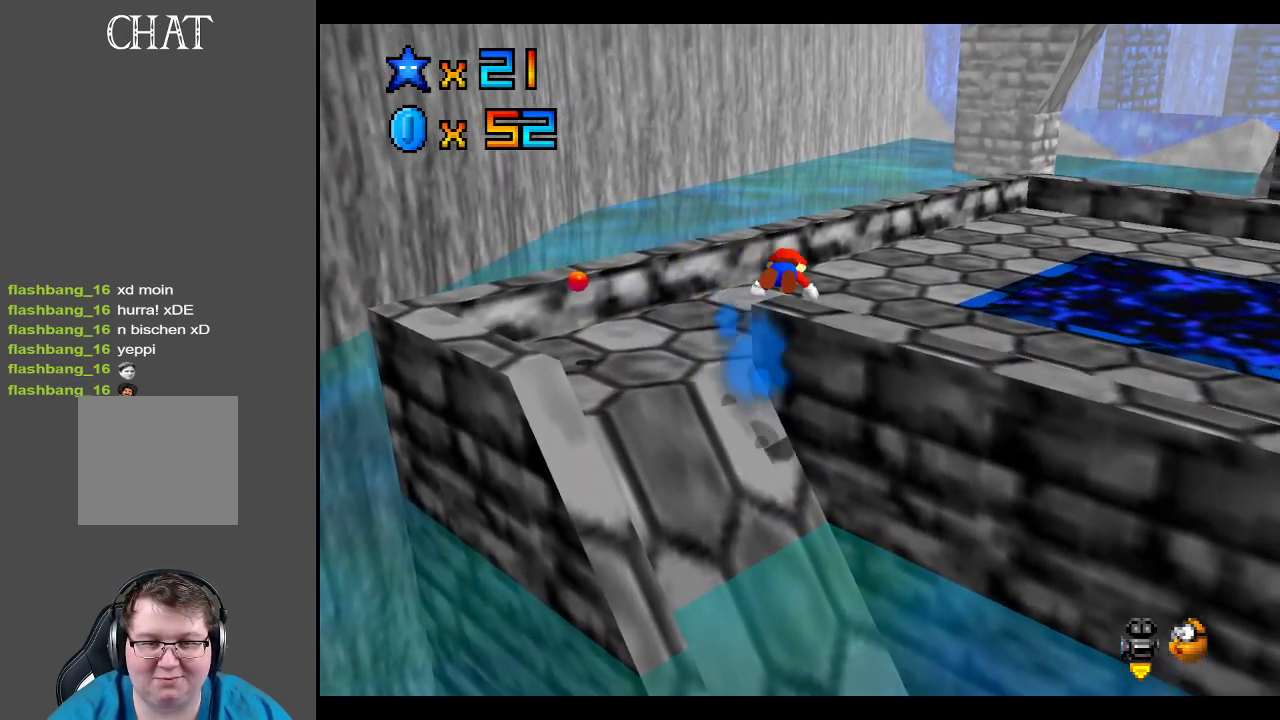
{"buttons": ["A"], "left_stick": "right", "right_stick": "center", "events": [[83, "left_stick", "up"], [150, "X", "up"], [183, "A", "up"], [350, "left_stick", "up-right"], [400, "A", "down"], [450, "left_stick", "right"]]}
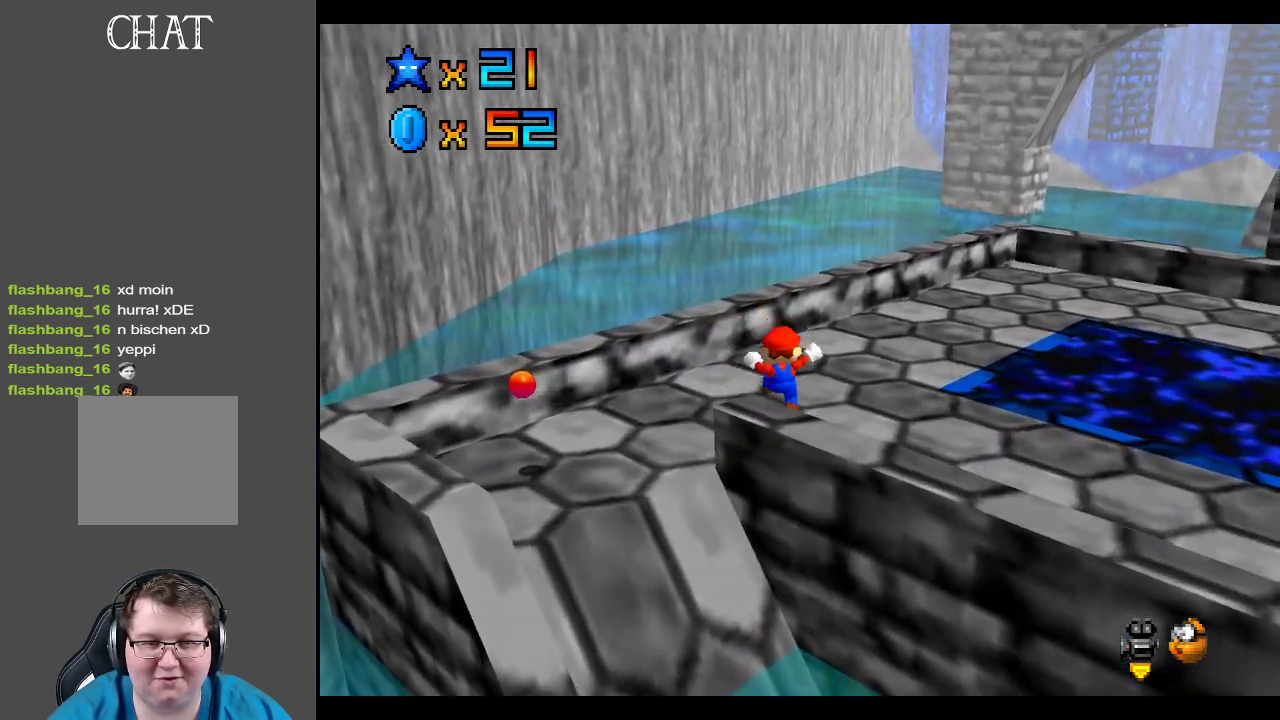
{"buttons": [], "left_stick": "center", "right_stick": "center", "events": [[17, "A", "up"], [50, "left_stick", "center"], [150, "Y", "down"], [250, "Y", "up"]]}
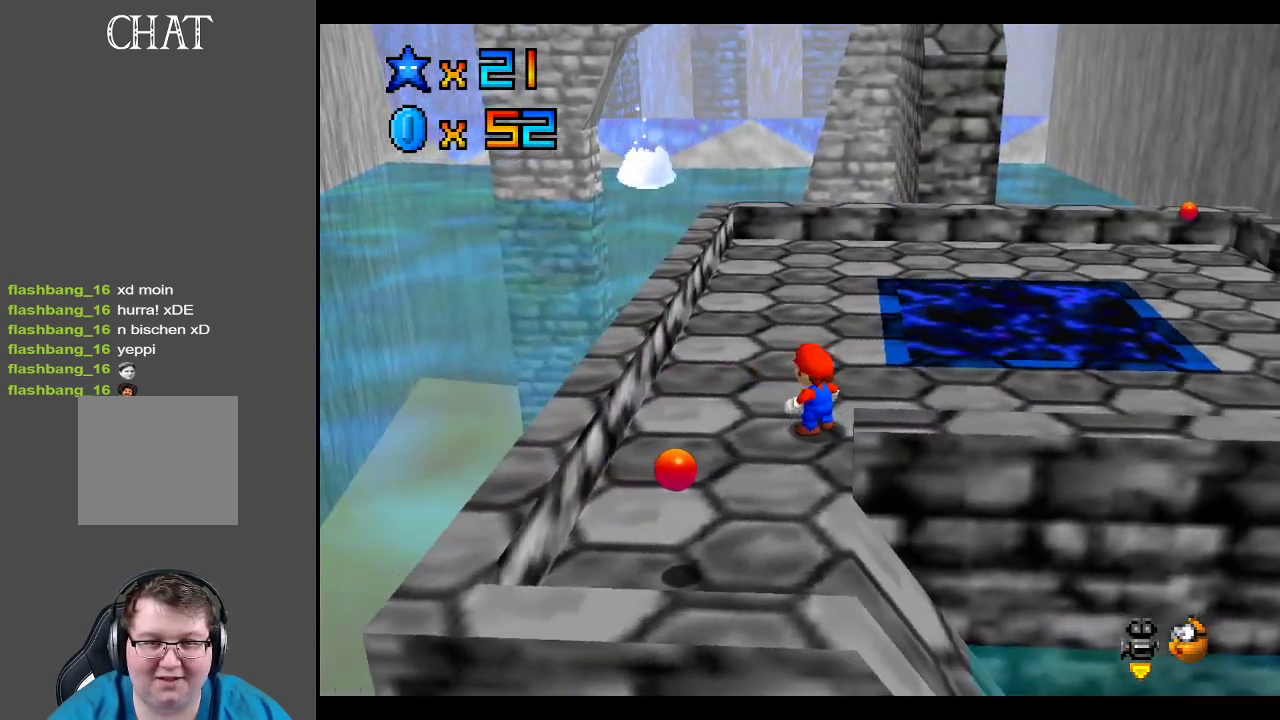
{"buttons": [], "left_stick": "up", "right_stick": "center", "events": [[100, "left_stick", "up"]]}
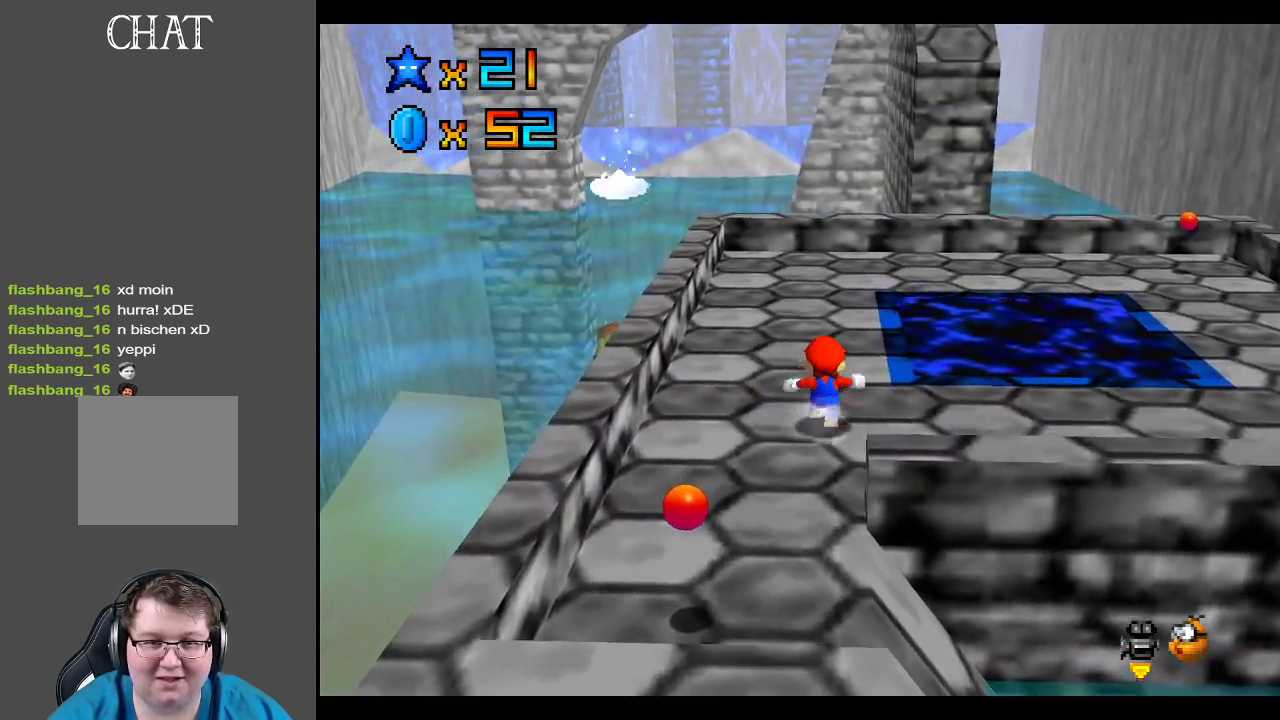
{"buttons": [], "left_stick": "up", "right_stick": "center", "events": [[400, "A", "down"], [467, "A", "up"]]}
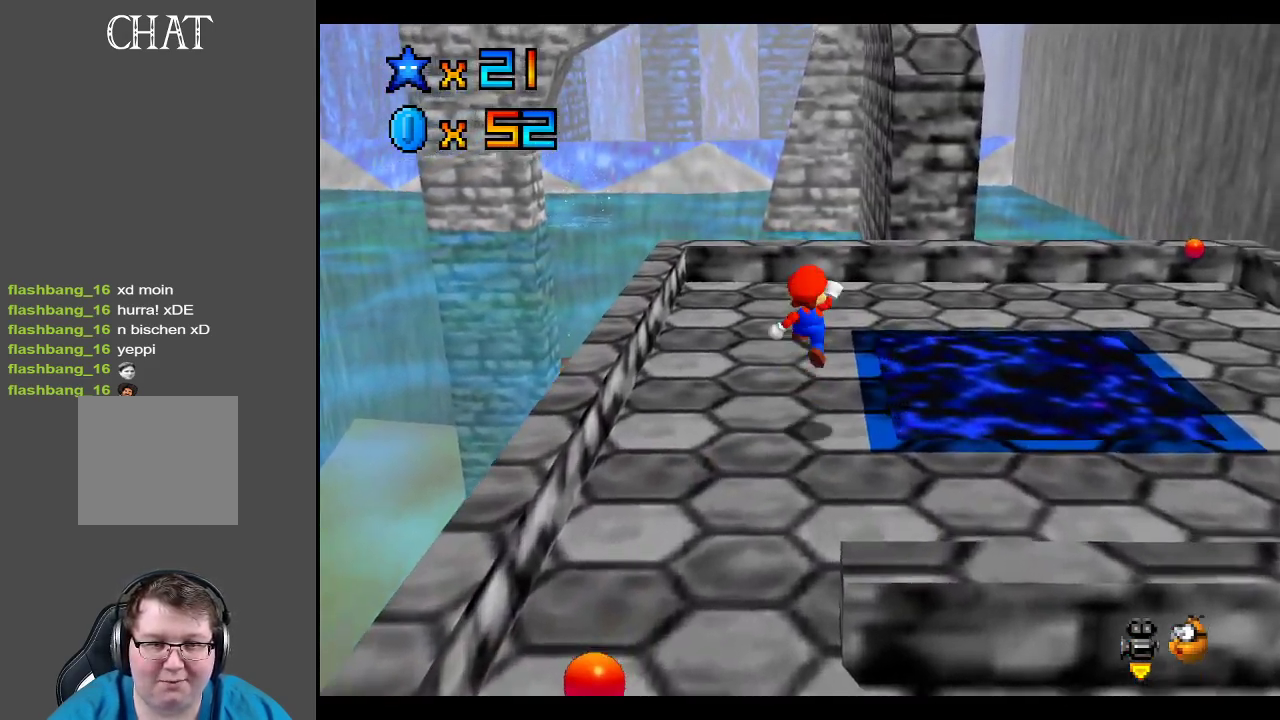
{"buttons": ["A"], "left_stick": "up-right", "right_stick": "center", "events": [[400, "left_stick", "up-right"], [433, "A", "down"]]}